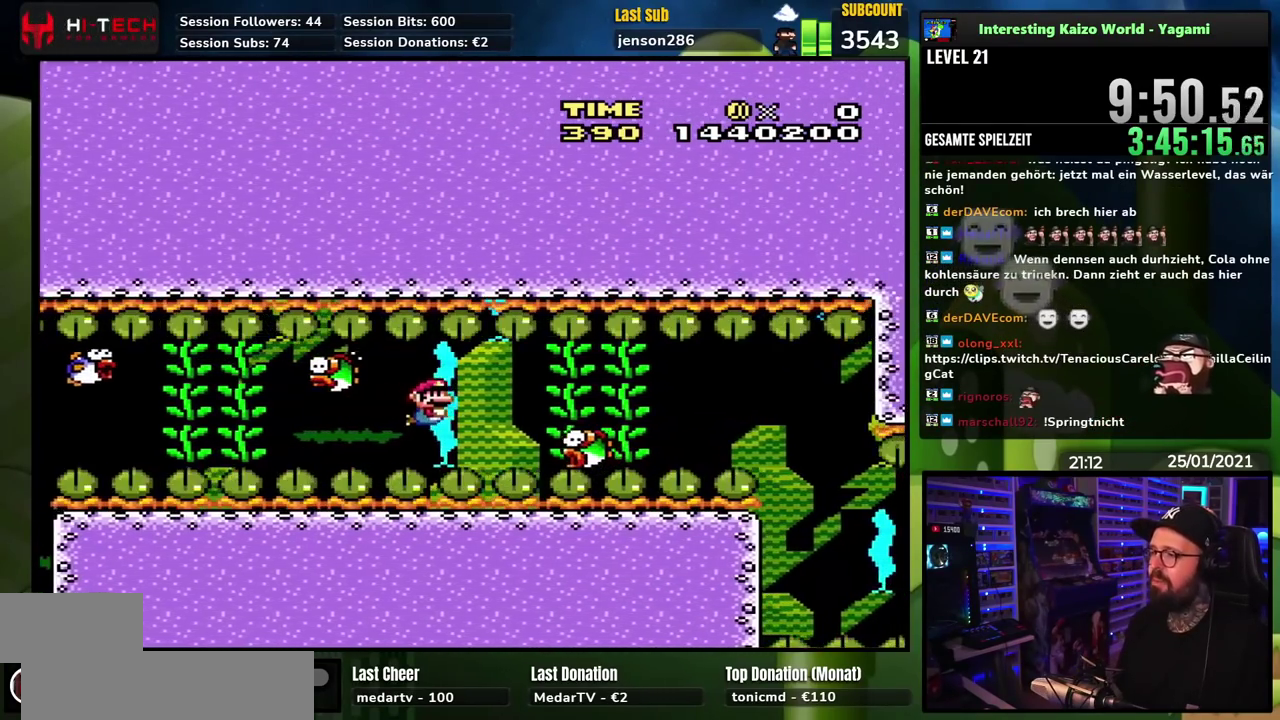
Gameplay with a controller (Nintendo layout); each line is a JSON object with the inputs held at the frame after it. "events" lists button and stick changes between this image and that frame as [ms after this image, input, new state], when the widget could be followed in between. Not read: L3 R1 R3.
{"buttons": ["DPAD_RIGHT"], "events": [[67, "B", "up"], [200, "B", "down"], [300, "B", "up"], [400, "B", "down"], [483, "B", "up"], [500, "DPAD_DOWN", "up"]]}
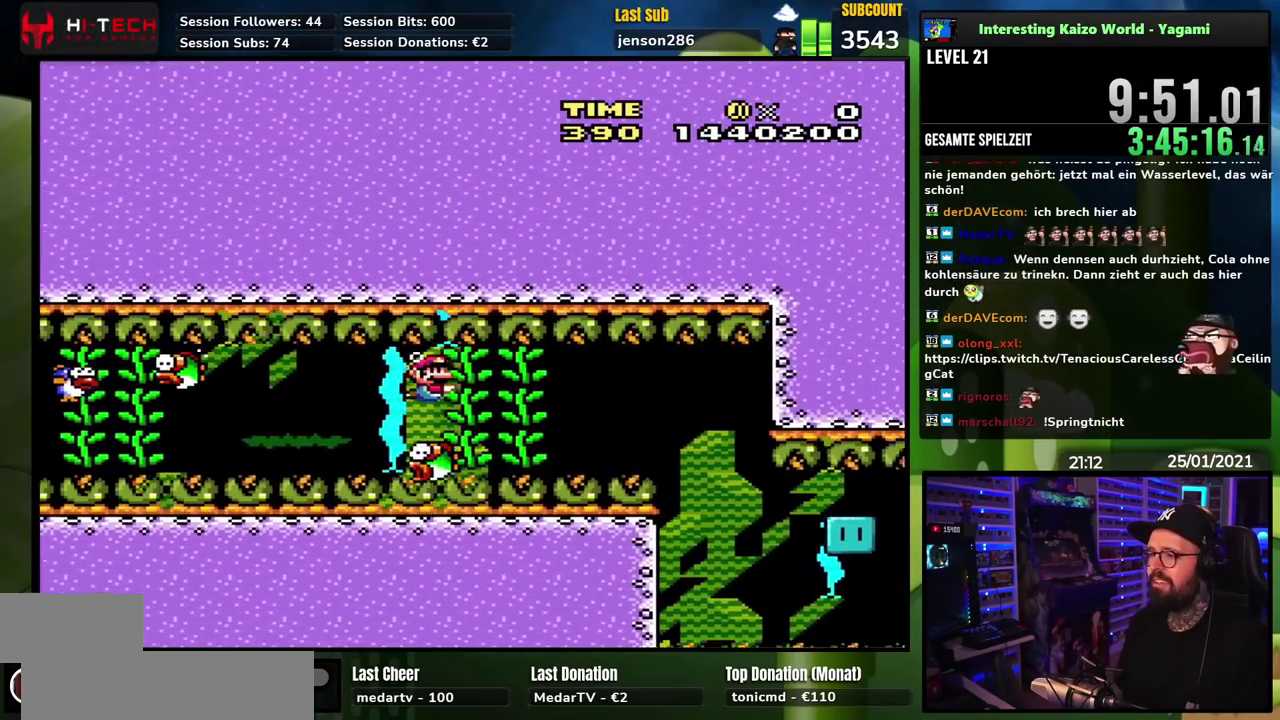
{"buttons": ["DPAD_RIGHT"], "events": []}
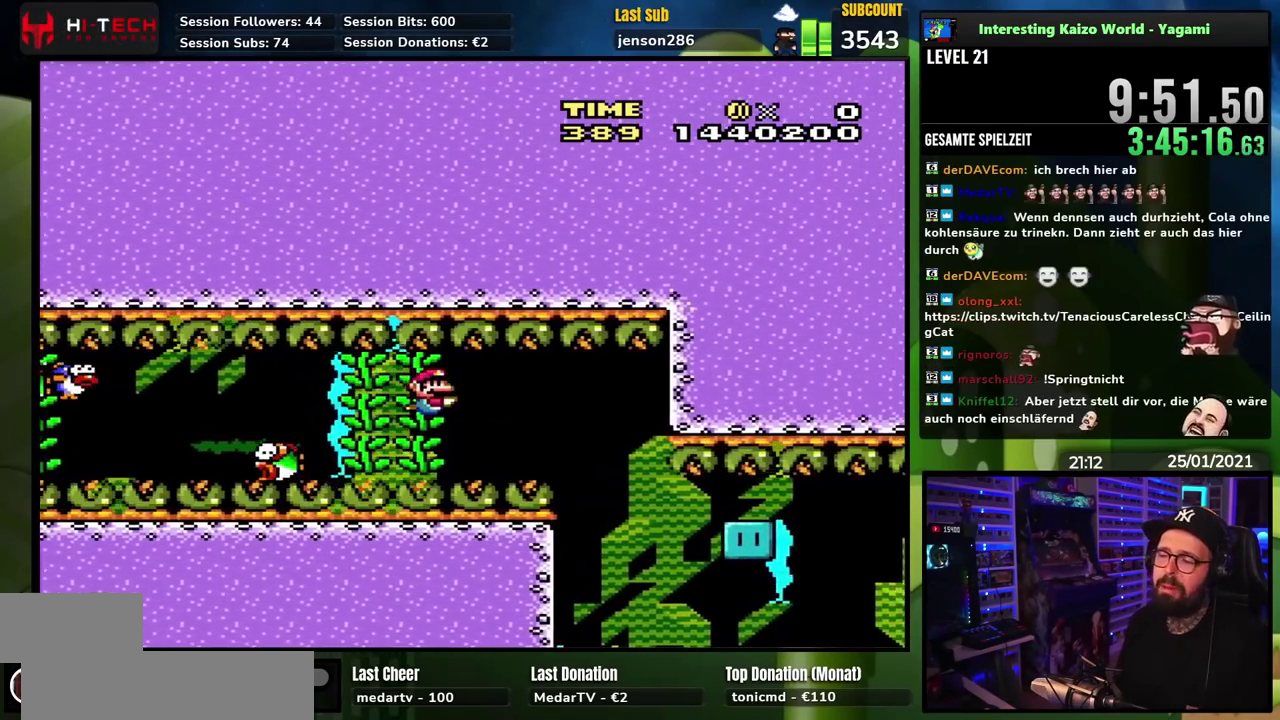
{"buttons": ["DPAD_DOWN", "DPAD_RIGHT"], "events": [[150, "DPAD_DOWN", "down"], [183, "B", "down"], [250, "B", "up"], [367, "DPAD_DOWN", "up"], [483, "DPAD_DOWN", "down"]]}
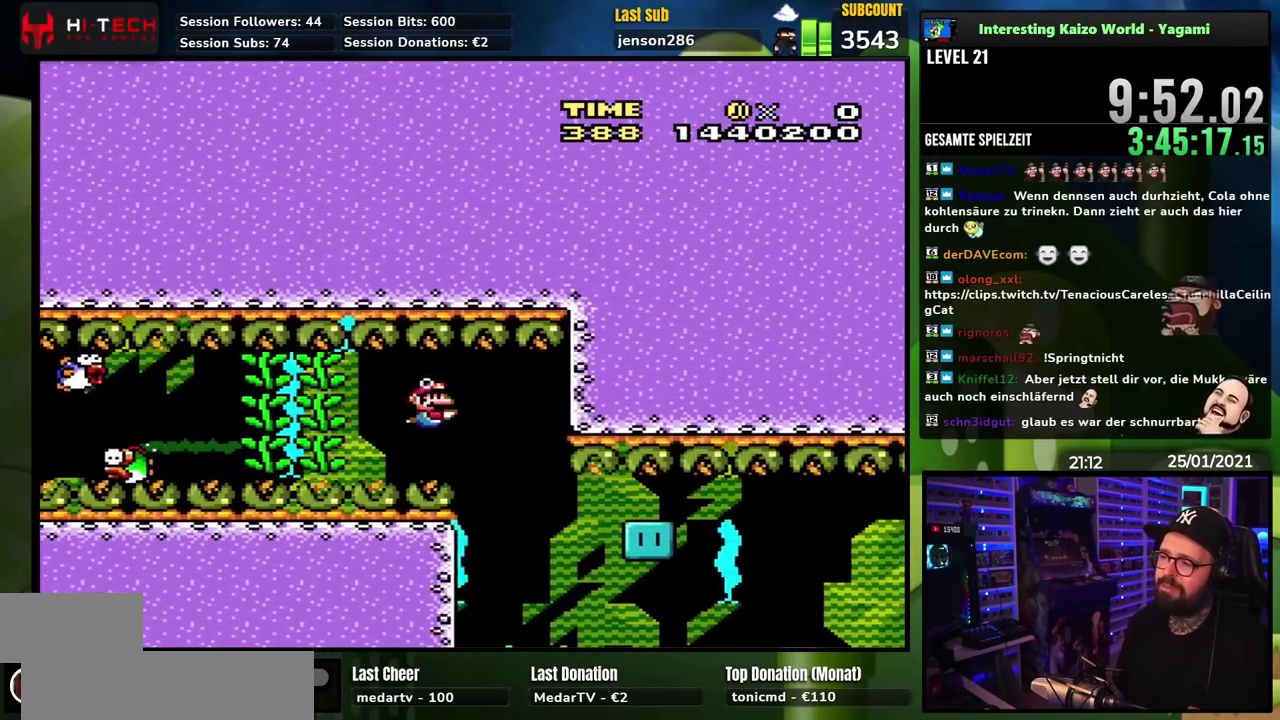
{"buttons": ["DPAD_DOWN"], "events": [[83, "DPAD_DOWN", "up"], [133, "DPAD_DOWN", "down"], [233, "DPAD_RIGHT", "up"]]}
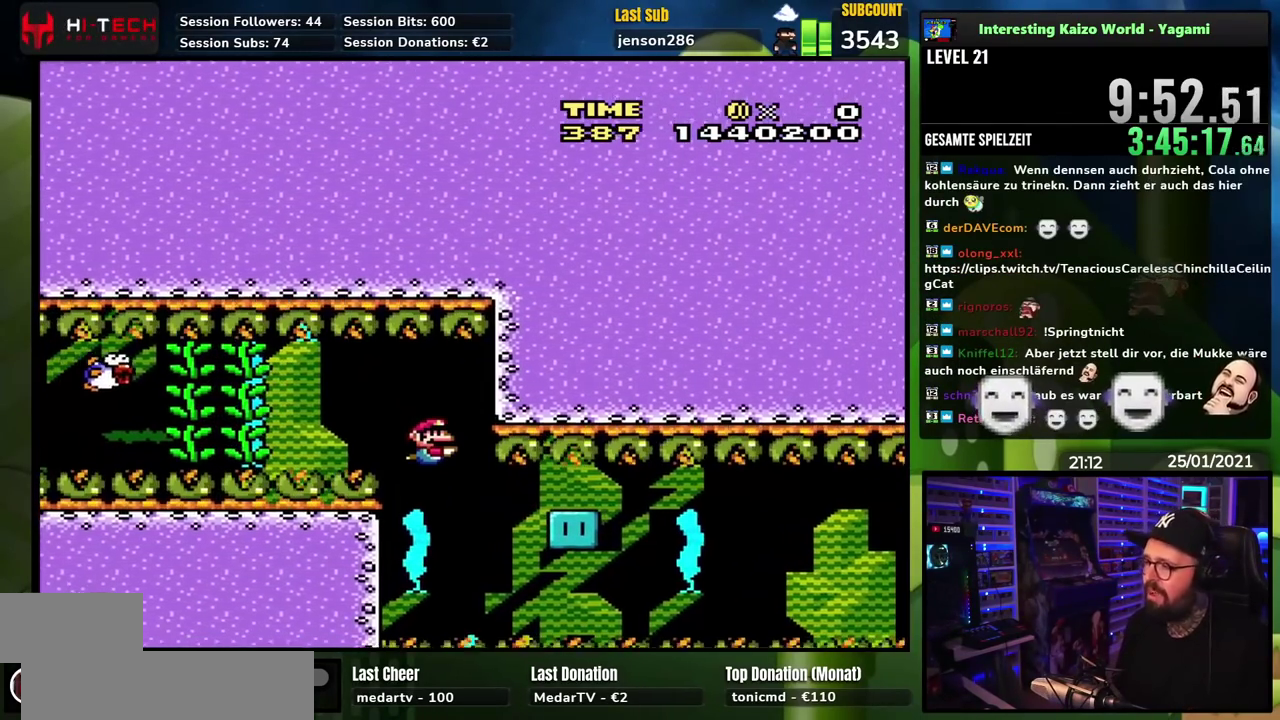
{"buttons": ["DPAD_DOWN", "DPAD_RIGHT"], "events": [[50, "DPAD_RIGHT", "down"], [367, "B", "down"], [467, "B", "up"]]}
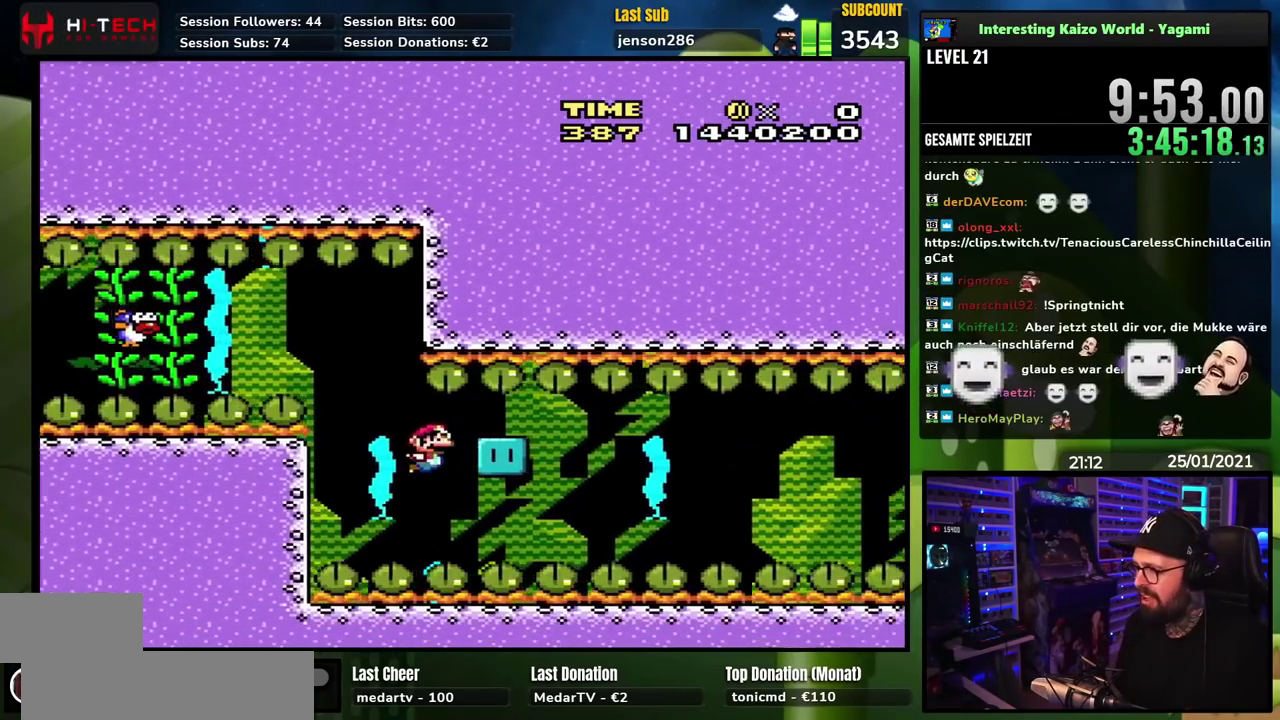
{"buttons": ["Y", "DPAD_RIGHT"], "events": [[50, "DPAD_DOWN", "up"], [183, "Y", "down"]]}
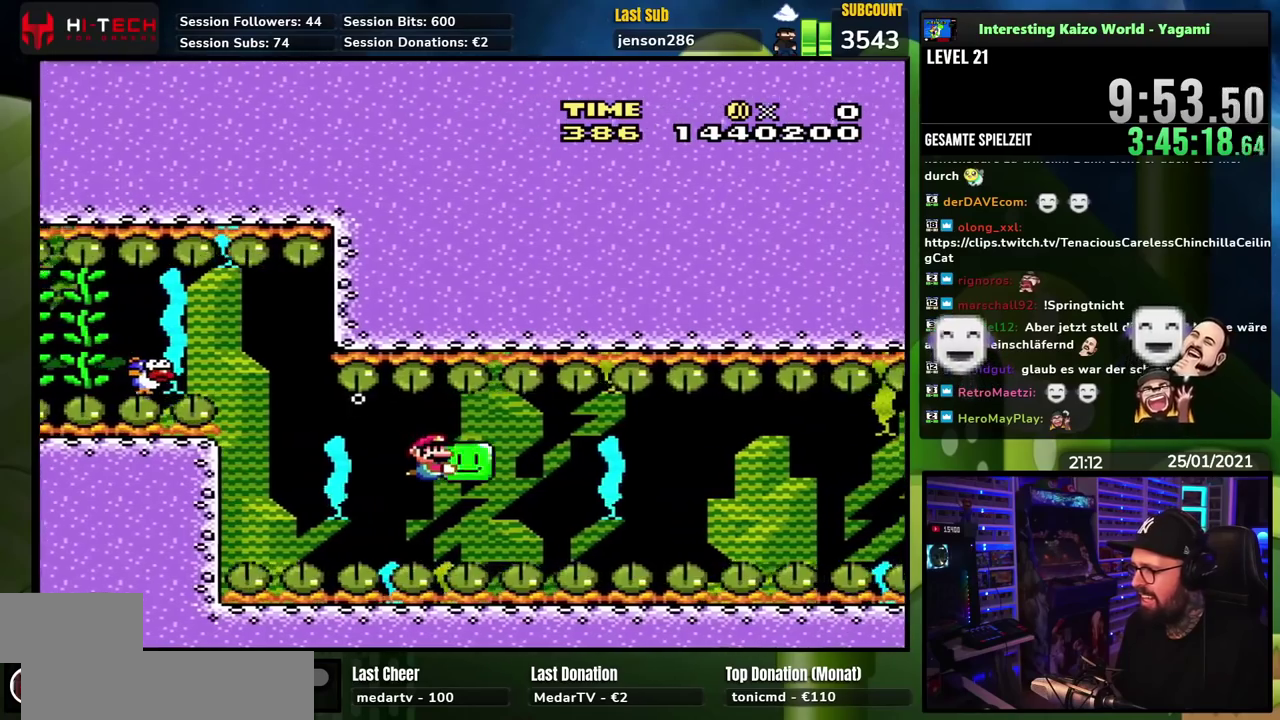
{"buttons": ["Y"], "events": [[233, "DPAD_RIGHT", "up"], [250, "DPAD_DOWN", "down"], [367, "DPAD_DOWN", "up"]]}
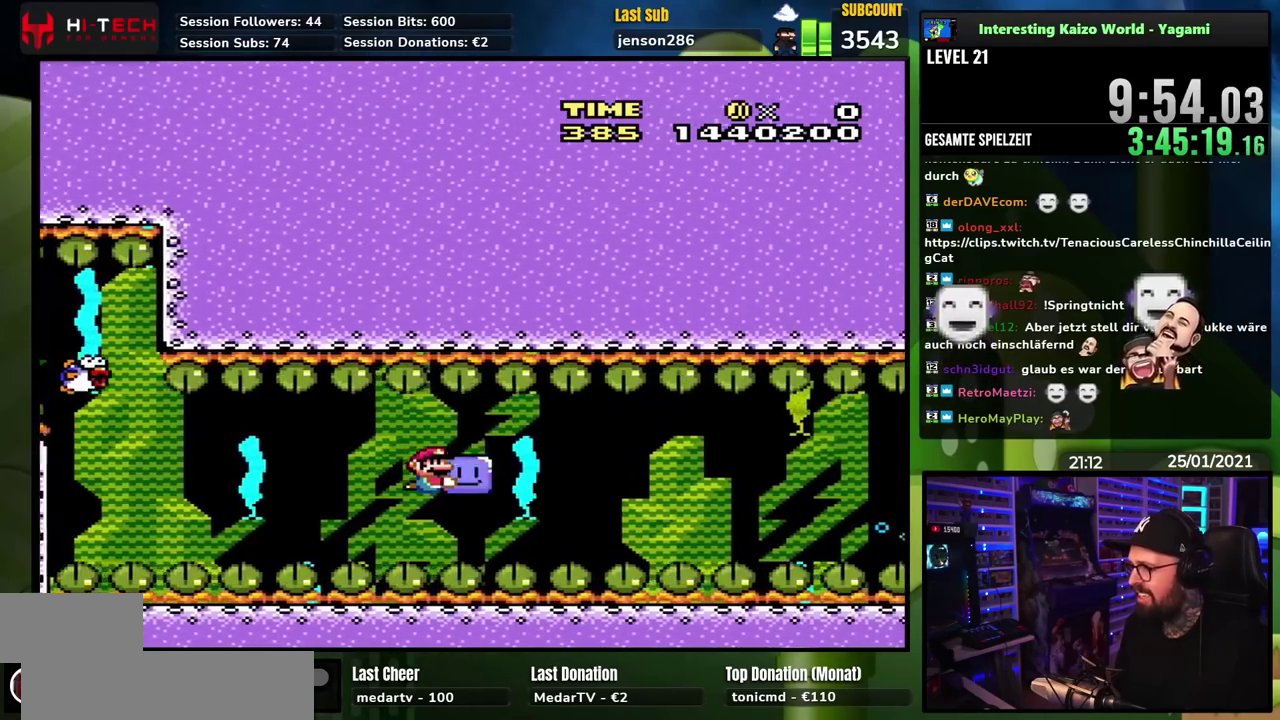
{"buttons": ["Y"], "events": [[200, "DPAD_RIGHT", "down"], [333, "DPAD_RIGHT", "up"]]}
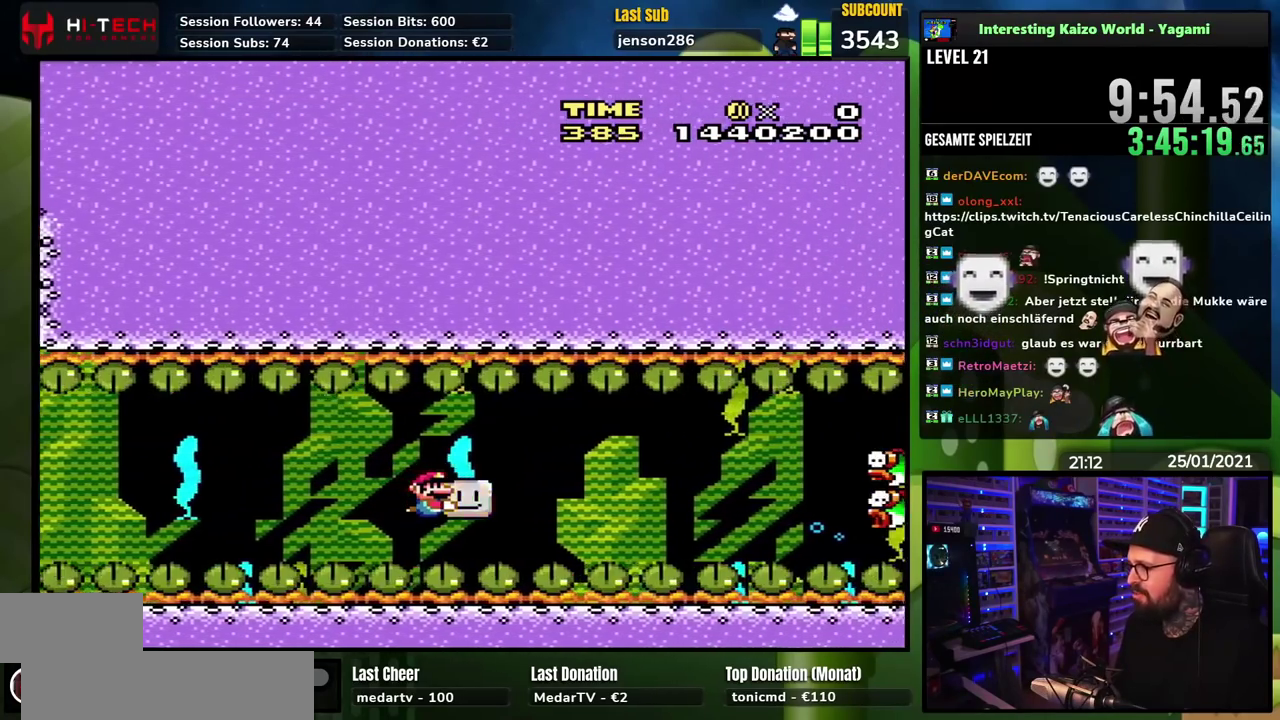
{"buttons": ["Y", "DPAD_DOWN"], "events": [[100, "DPAD_RIGHT", "down"], [233, "DPAD_RIGHT", "up"], [467, "DPAD_DOWN", "down"]]}
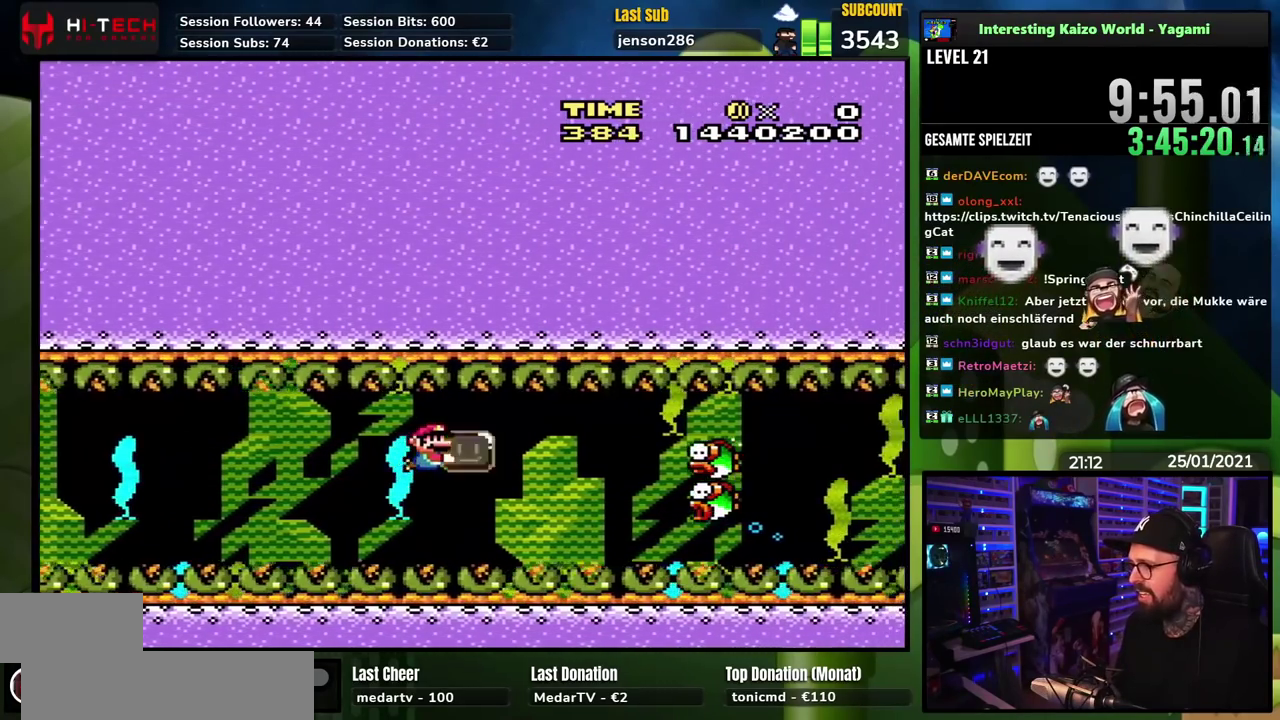
{"buttons": ["Y"], "events": [[50, "DPAD_DOWN", "up"]]}
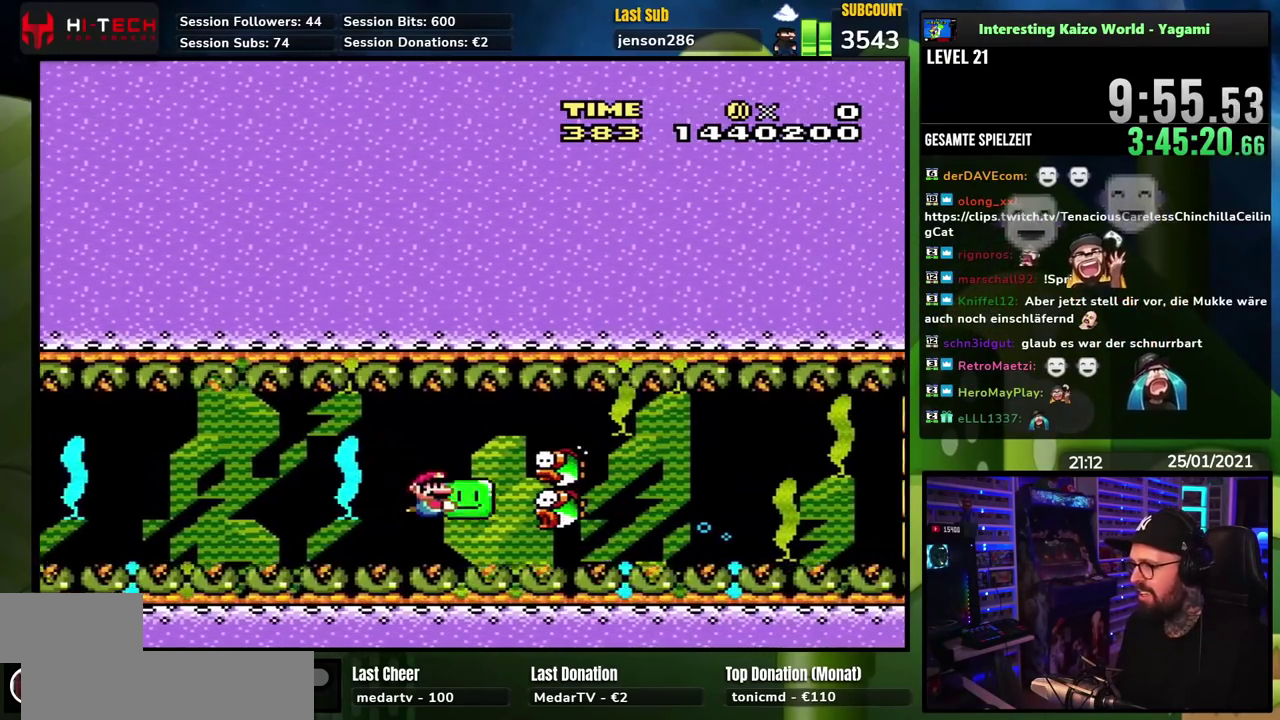
{"buttons": ["B"], "events": [[67, "DPAD_DOWN", "down"], [83, "Y", "up"], [133, "DPAD_LEFT", "down"], [167, "B", "down"], [167, "DPAD_DOWN", "up"], [217, "B", "up"], [333, "DPAD_LEFT", "up"], [450, "B", "down"]]}
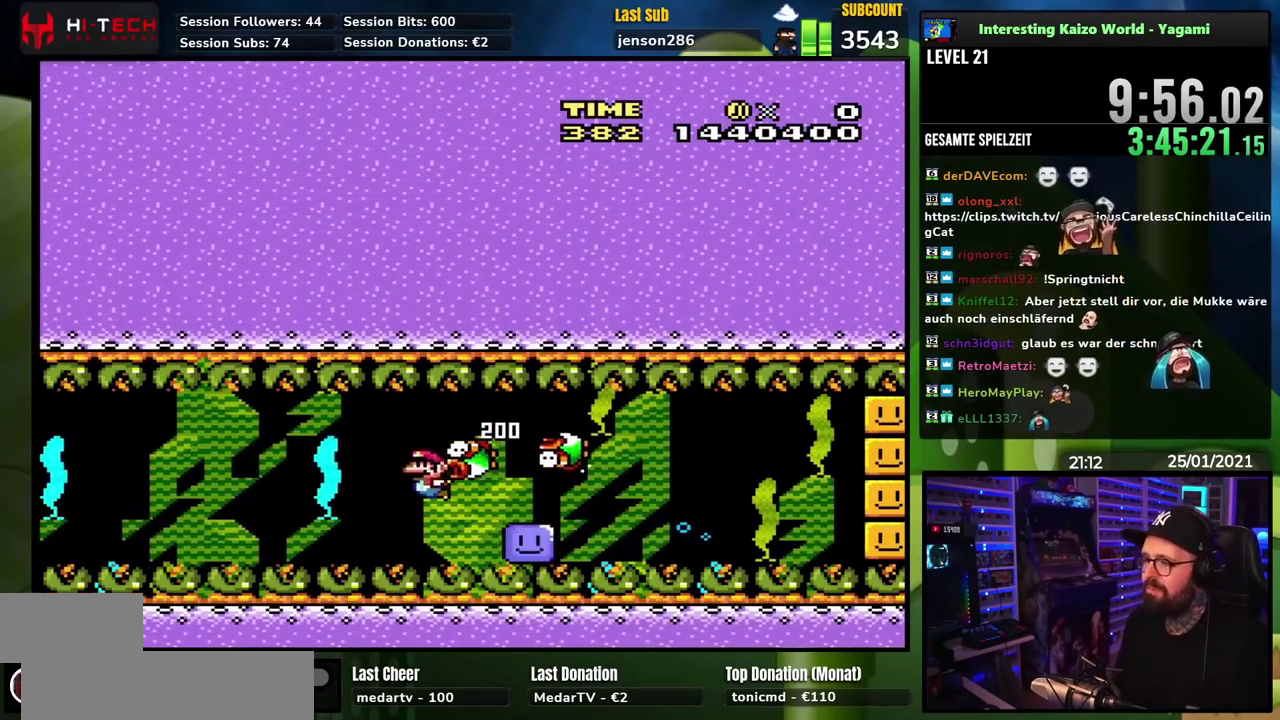
{"buttons": [], "events": [[17, "B", "up"], [17, "DPAD_DOWN", "down"], [67, "DPAD_DOWN", "up"], [83, "DPAD_LEFT", "down"], [350, "DPAD_LEFT", "up"]]}
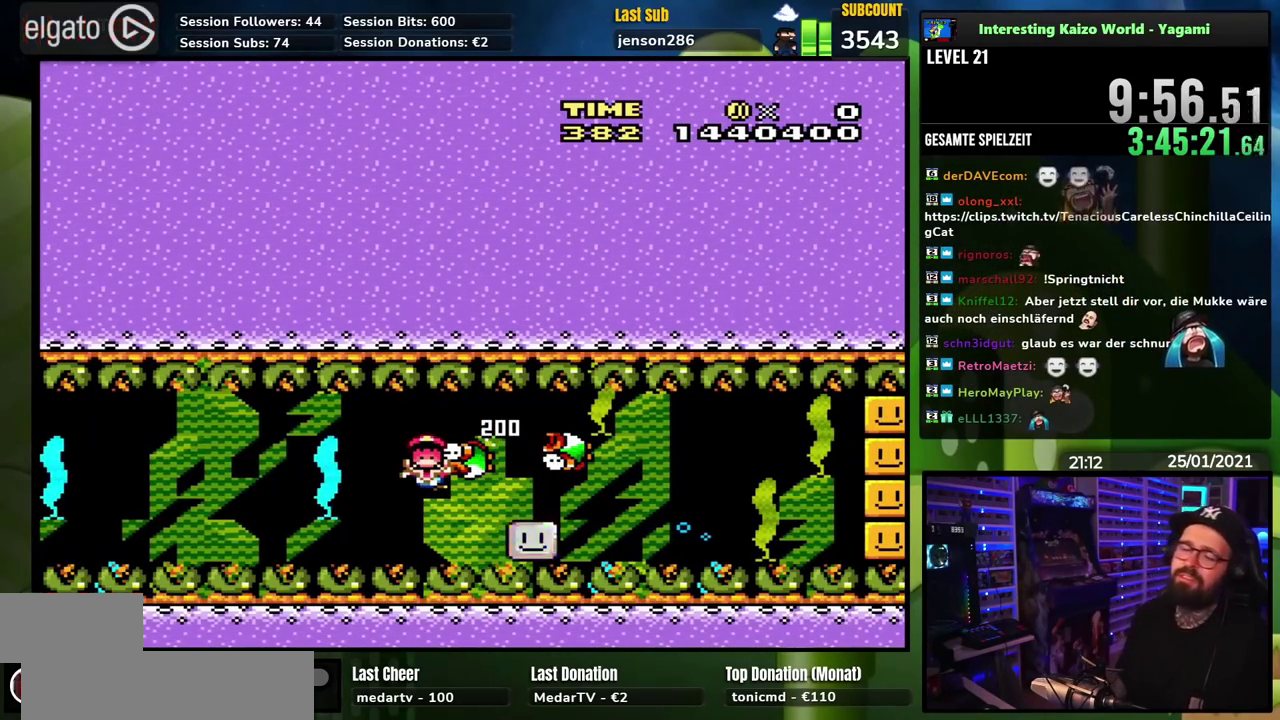
{"buttons": ["A", "X", "START", "SELECT"], "events": [[367, "A", "down"], [367, "X", "down"], [433, "START", "down"], [483, "SELECT", "down"]]}
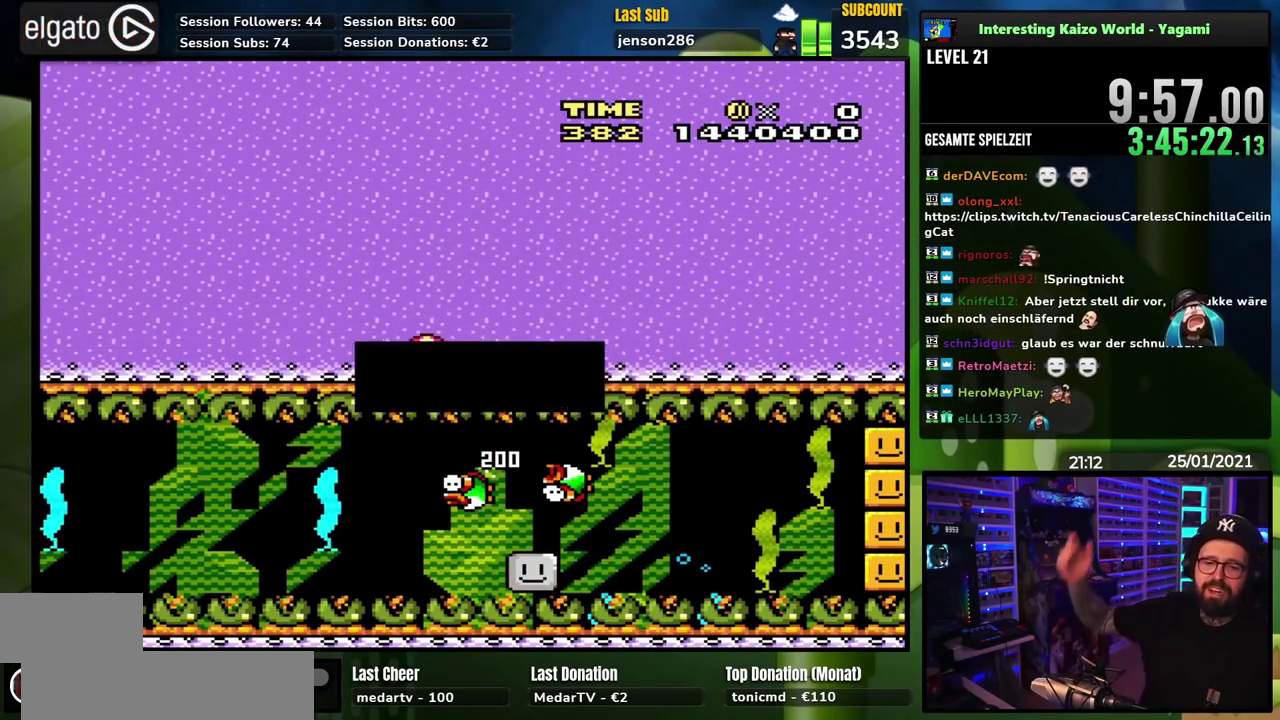
{"buttons": ["A", "X", "START", "SELECT"], "events": [[83, "START", "up"], [150, "START", "down"]]}